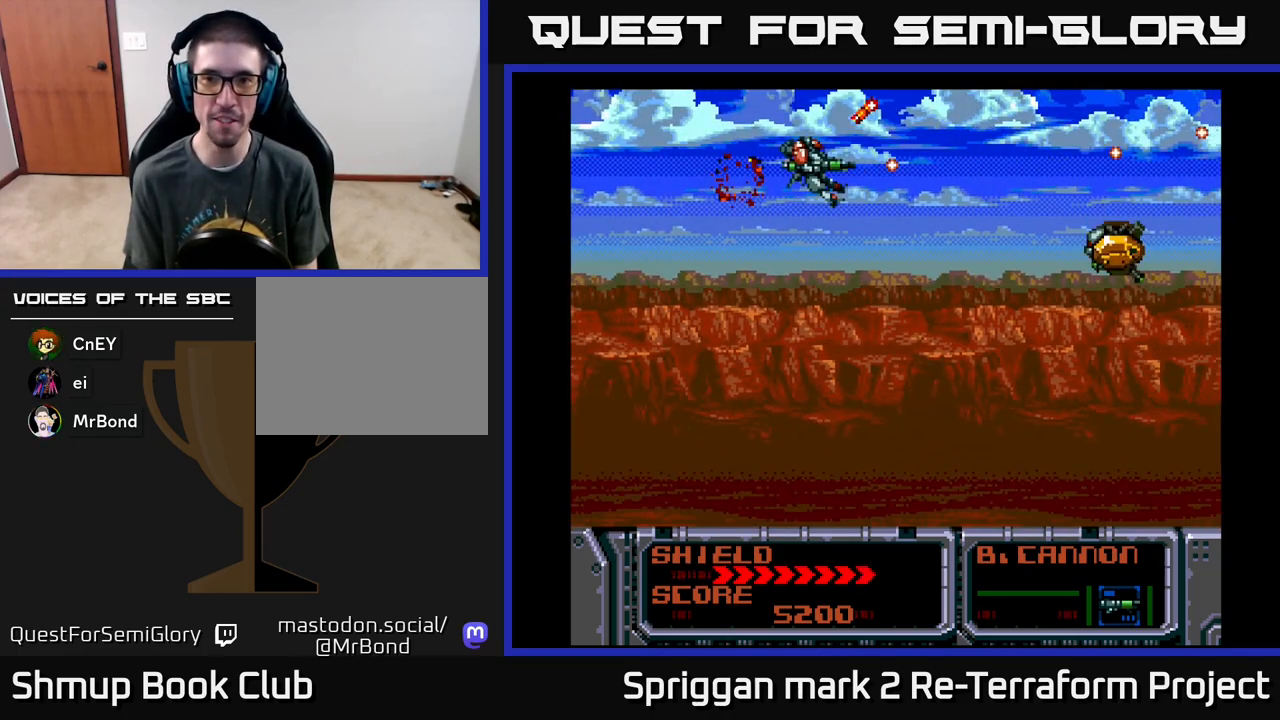
Gameplay with a controller (Xbox layout); each line is a JSON object with the inputs held at the frame after it. "events" lists button and stick changes between this image and that frame as [ms after this image, input, new state], when the widget could be followed in between. Not read: left_stick right_stick.
{"buttons": ["A", "DPAD_RIGHT"], "events": [[33, "DPAD_DOWN", "down"], [217, "DPAD_LEFT", "up"], [250, "DPAD_RIGHT", "down"], [467, "DPAD_DOWN", "up"]]}
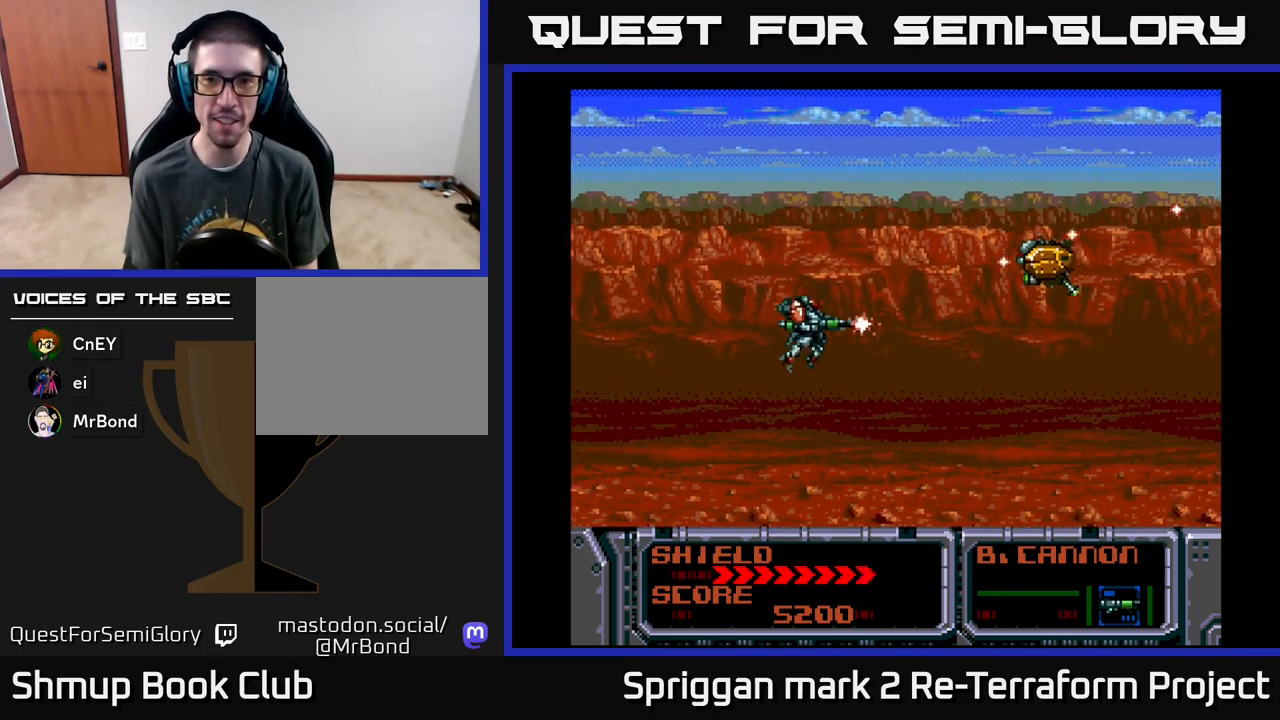
{"buttons": ["A", "DPAD_UP", "DPAD_RIGHT"], "events": [[17, "DPAD_RIGHT", "up"], [17, "DPAD_UP", "down"], [150, "DPAD_RIGHT", "down"], [267, "DPAD_UP", "up"], [450, "DPAD_UP", "down"]]}
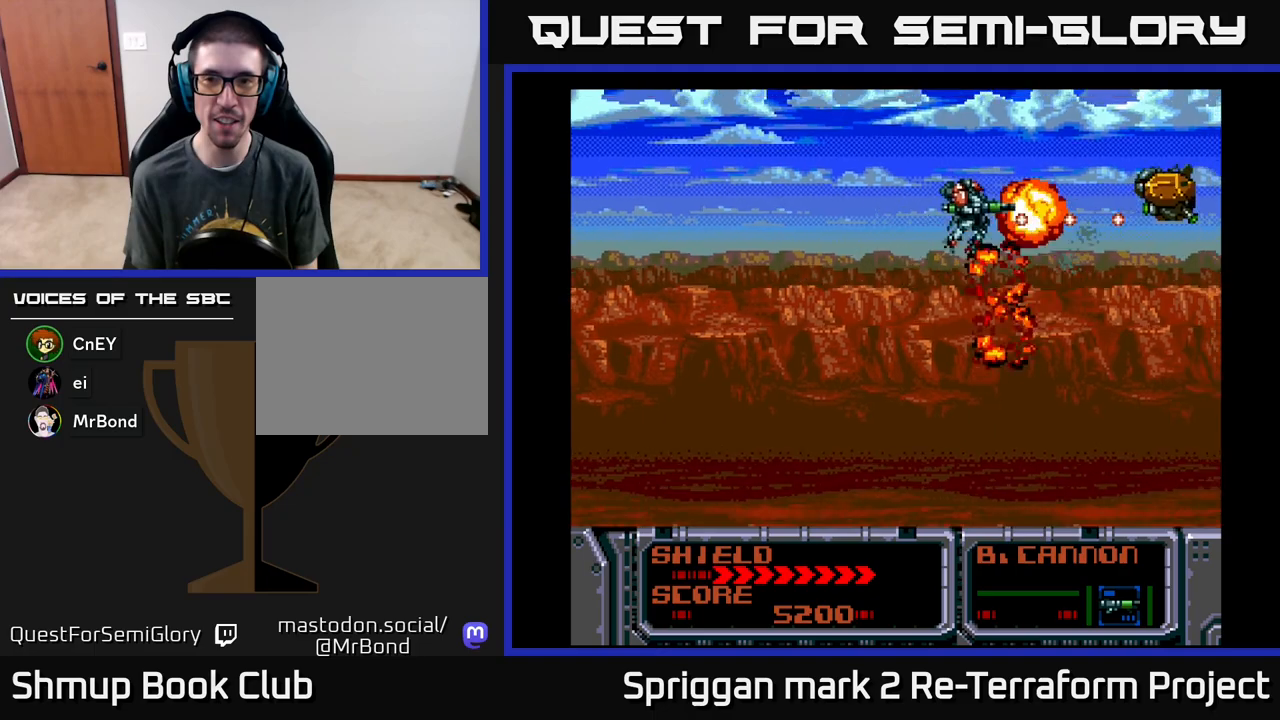
{"buttons": ["A", "DPAD_UP", "DPAD_LEFT"], "events": [[83, "DPAD_UP", "up"], [200, "DPAD_UP", "down"], [233, "DPAD_RIGHT", "up"], [317, "DPAD_LEFT", "down"]]}
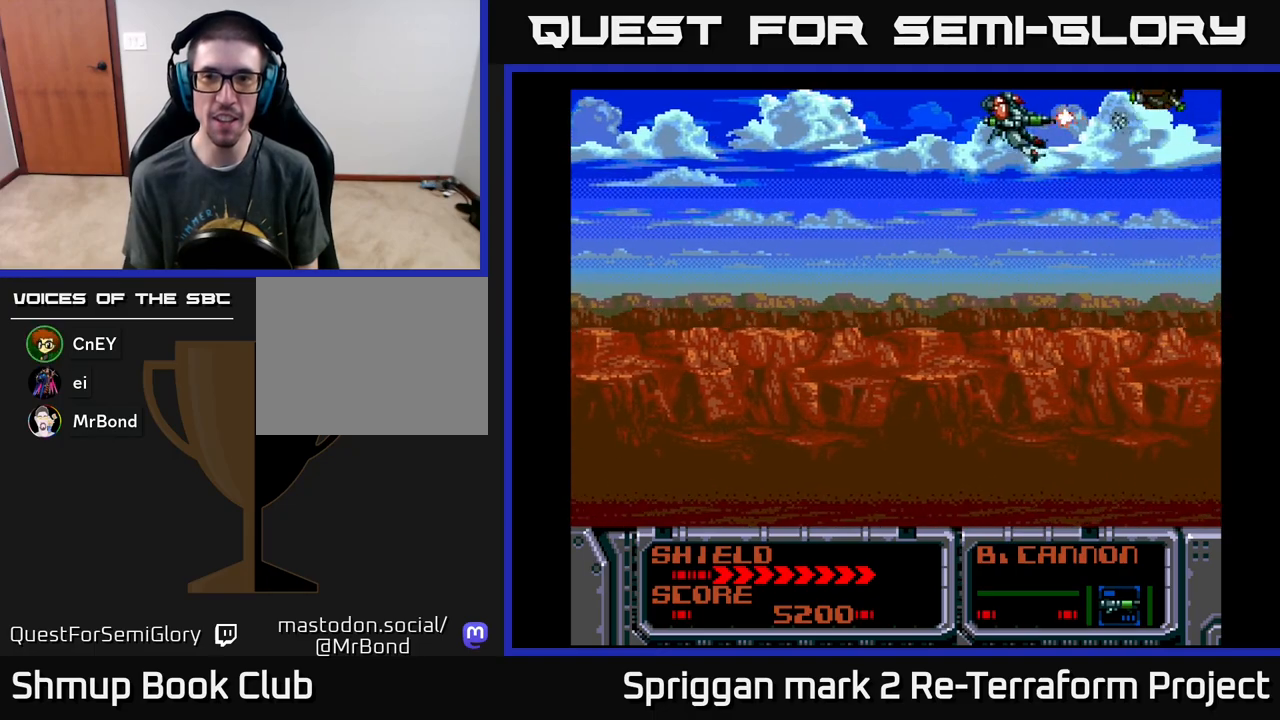
{"buttons": ["A", "DPAD_LEFT"], "events": [[67, "DPAD_UP", "up"], [167, "DPAD_DOWN", "down"], [233, "DPAD_LEFT", "up"], [417, "DPAD_LEFT", "down"], [500, "DPAD_DOWN", "up"]]}
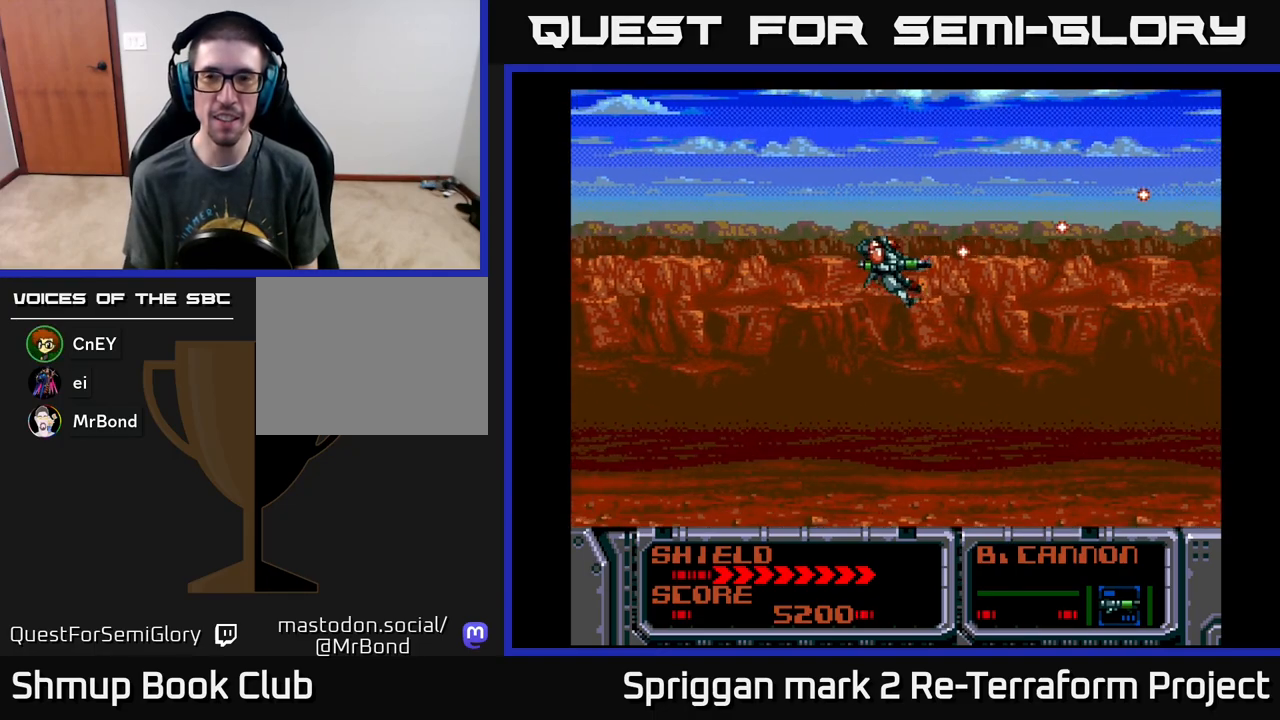
{"buttons": [], "events": [[50, "DPAD_UP", "down"], [183, "DPAD_LEFT", "up"], [183, "DPAD_UP", "up"], [200, "A", "up"]]}
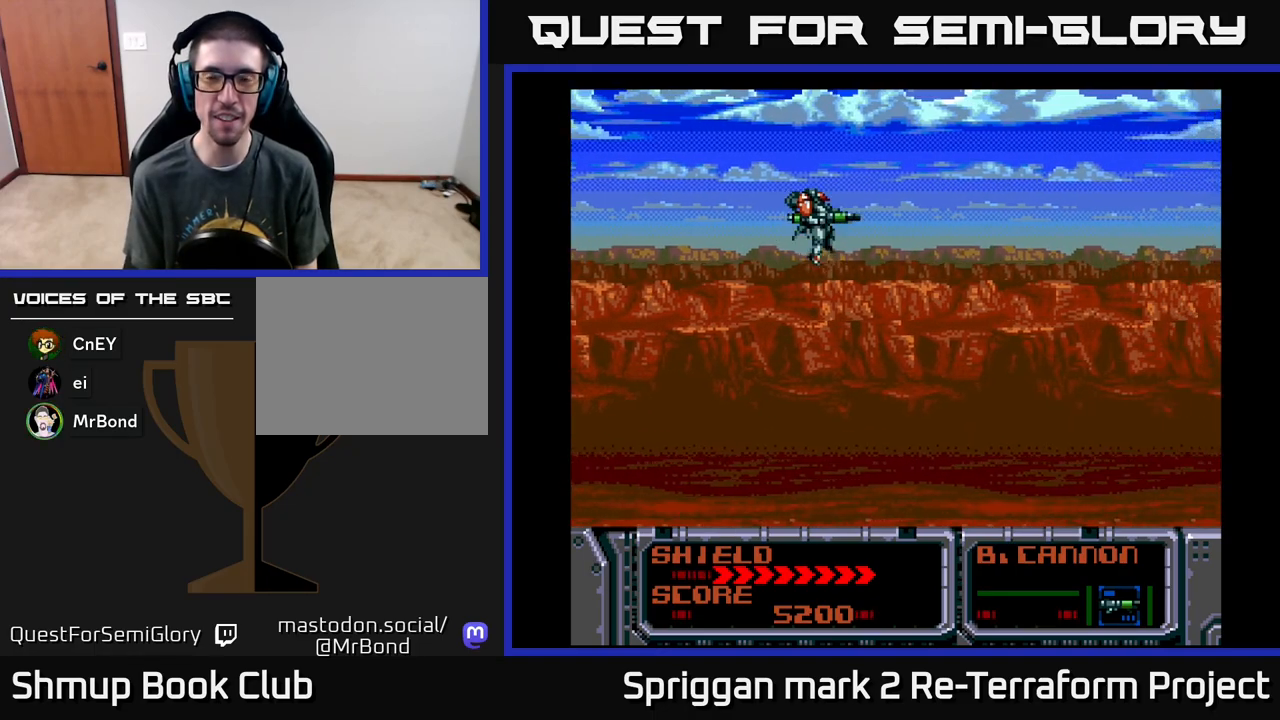
{"buttons": [], "events": []}
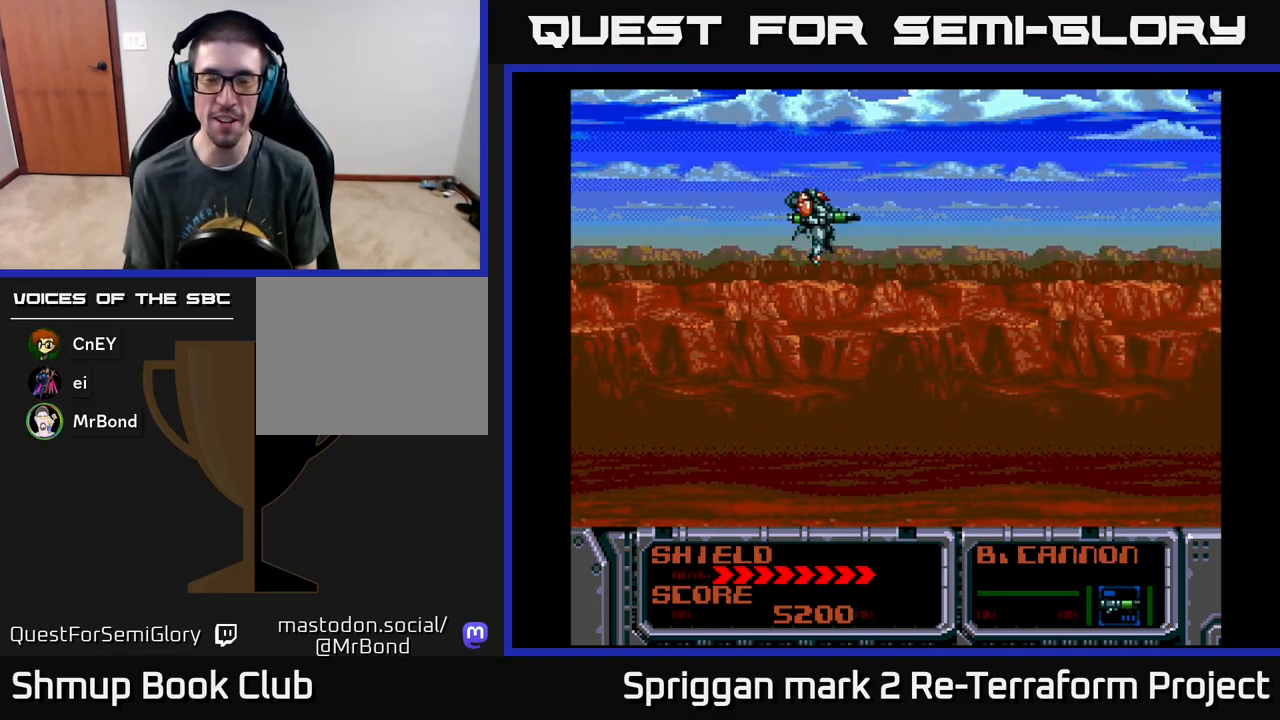
{"buttons": [], "events": []}
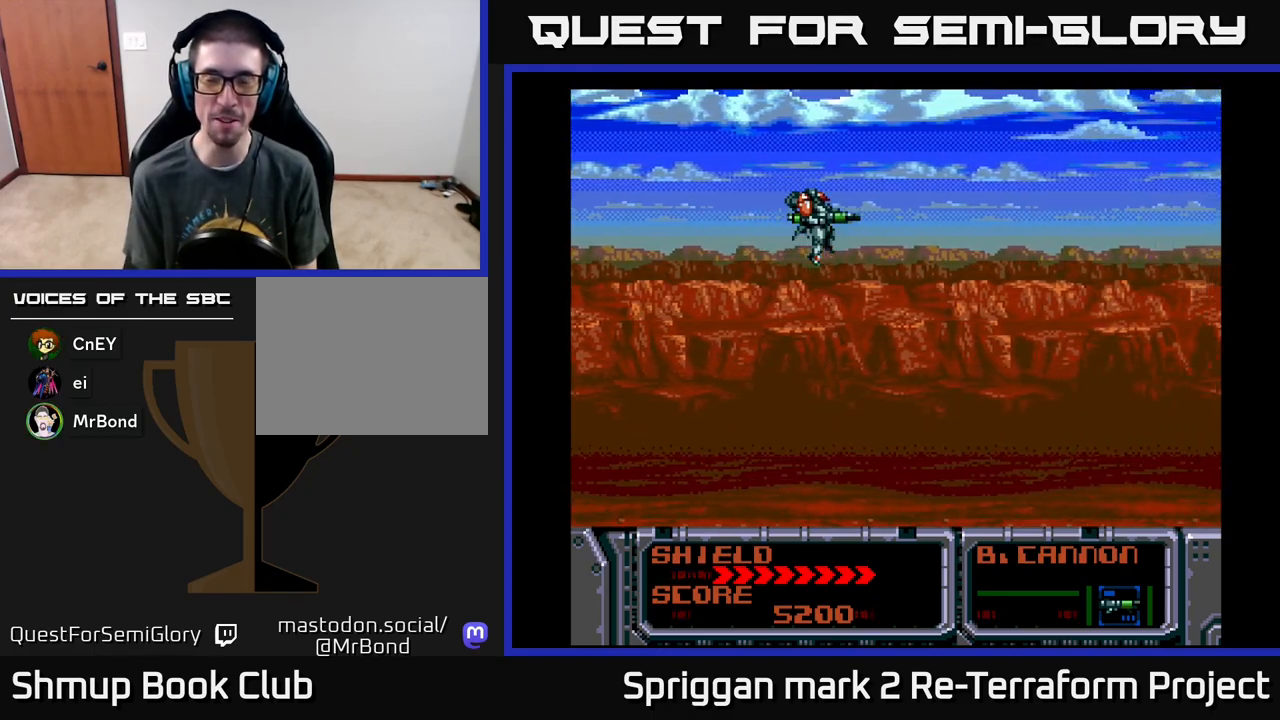
{"buttons": [], "events": [[167, "DPAD_DOWN", "down"], [300, "DPAD_DOWN", "up"]]}
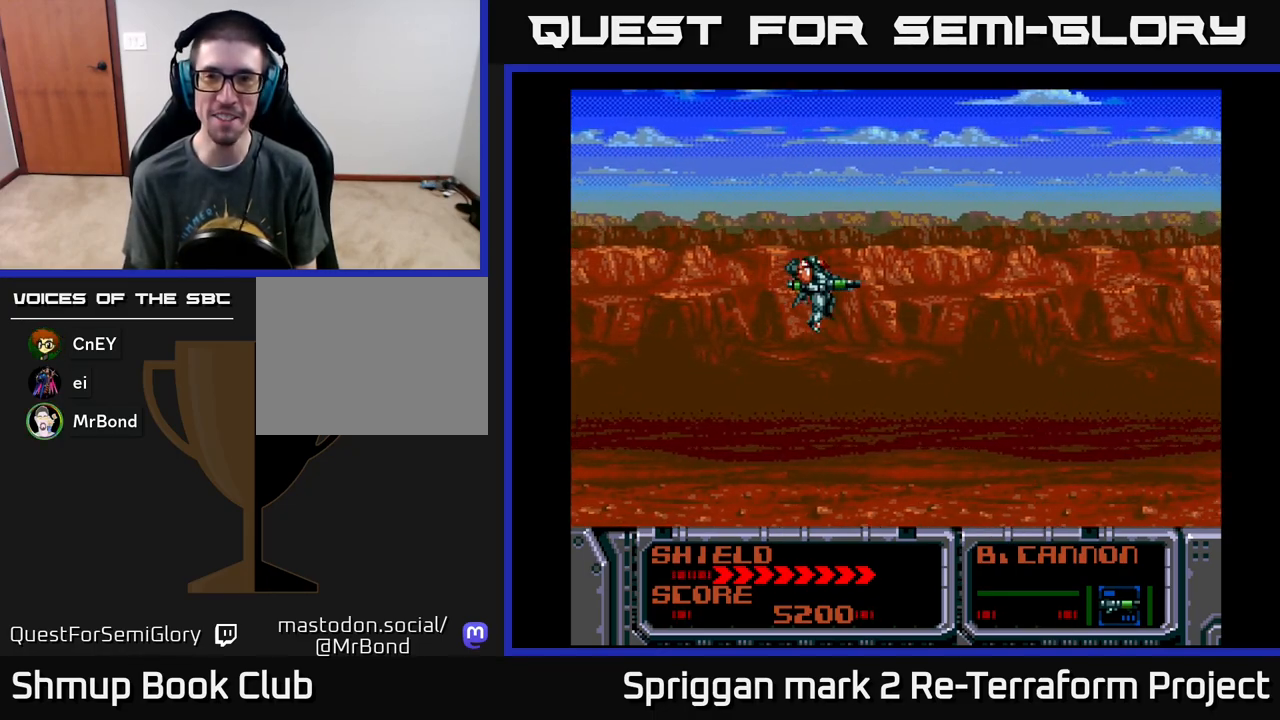
{"buttons": [], "events": []}
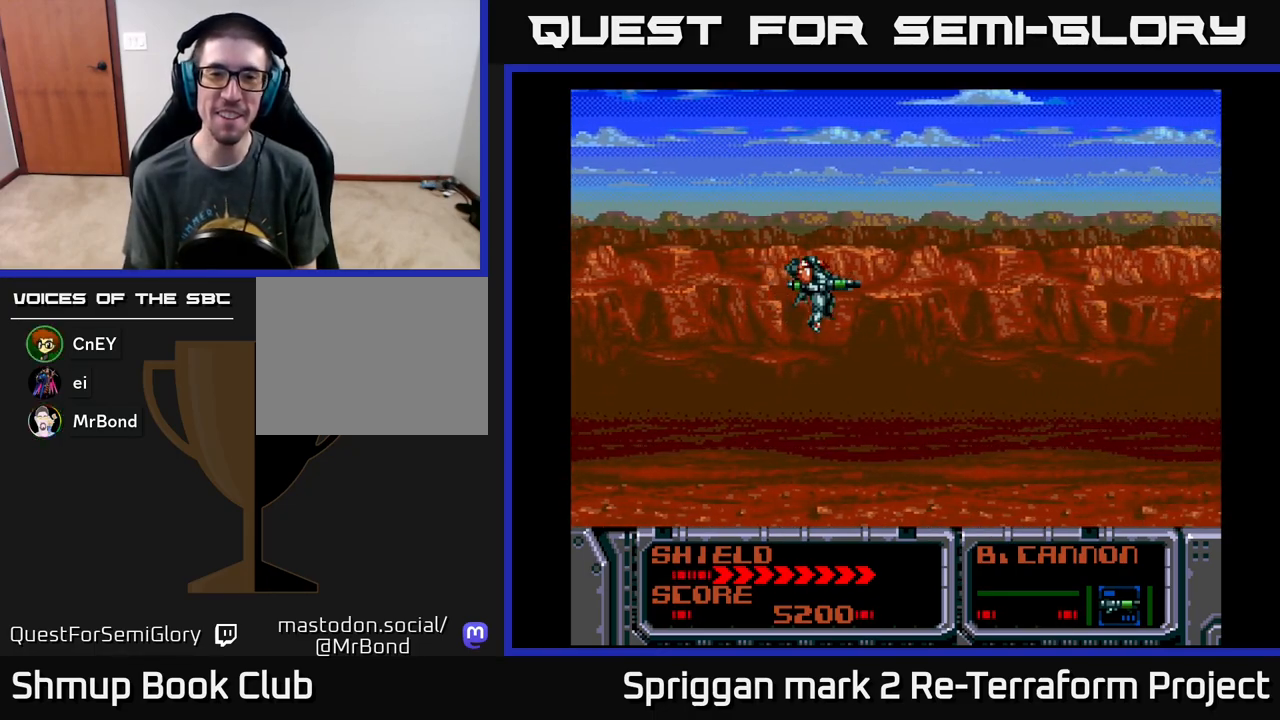
{"buttons": [], "events": [[367, "DPAD_DOWN", "down"], [417, "DPAD_DOWN", "up"]]}
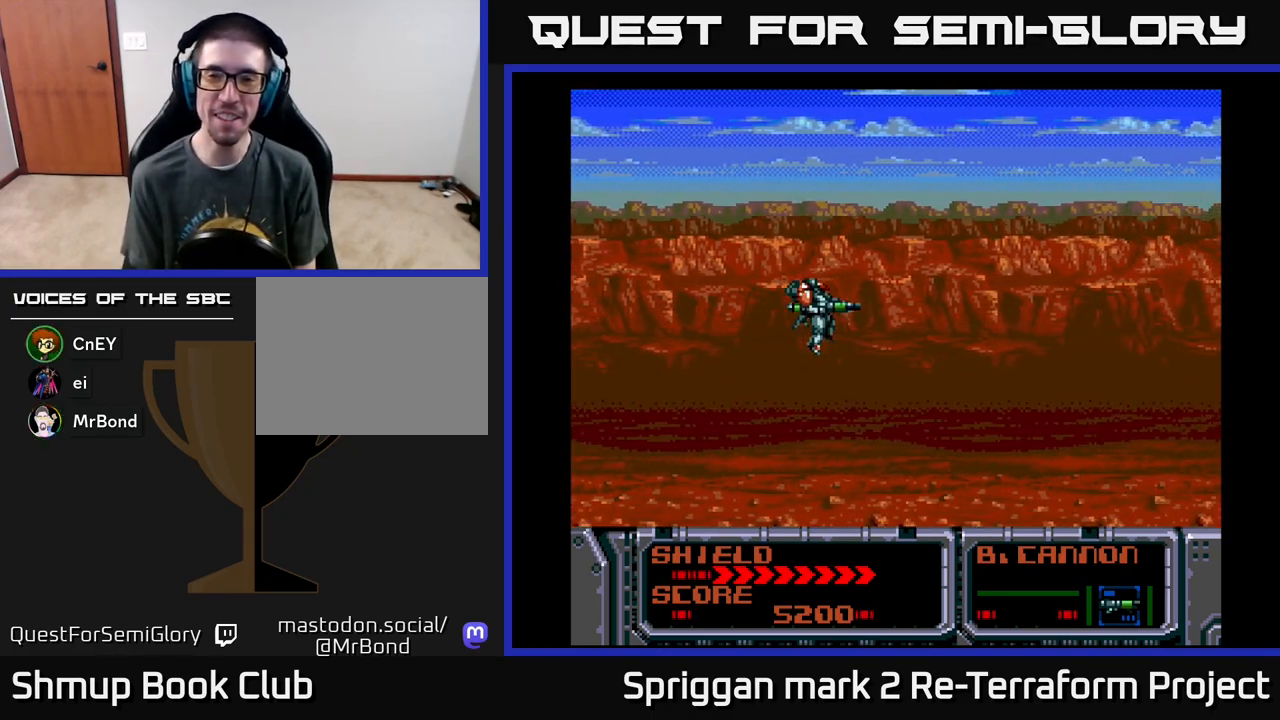
{"buttons": ["DPAD_LEFT"], "events": [[500, "DPAD_LEFT", "down"]]}
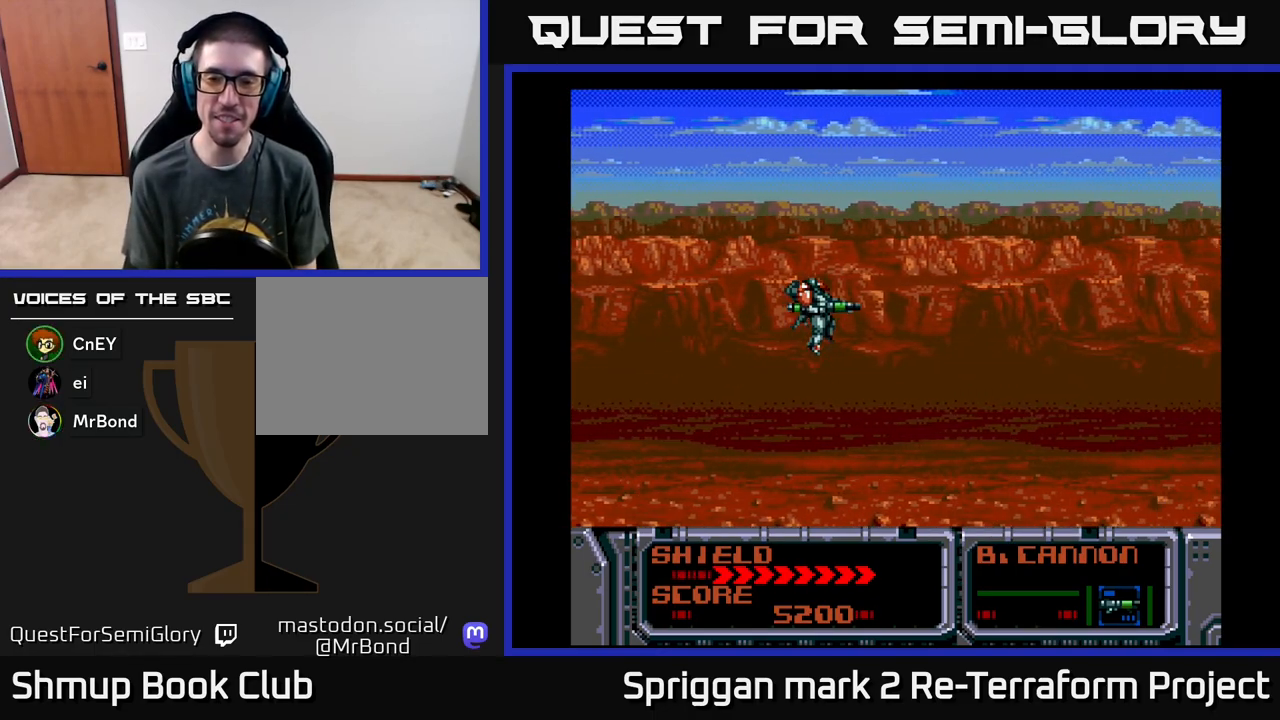
{"buttons": [], "events": [[150, "DPAD_LEFT", "up"]]}
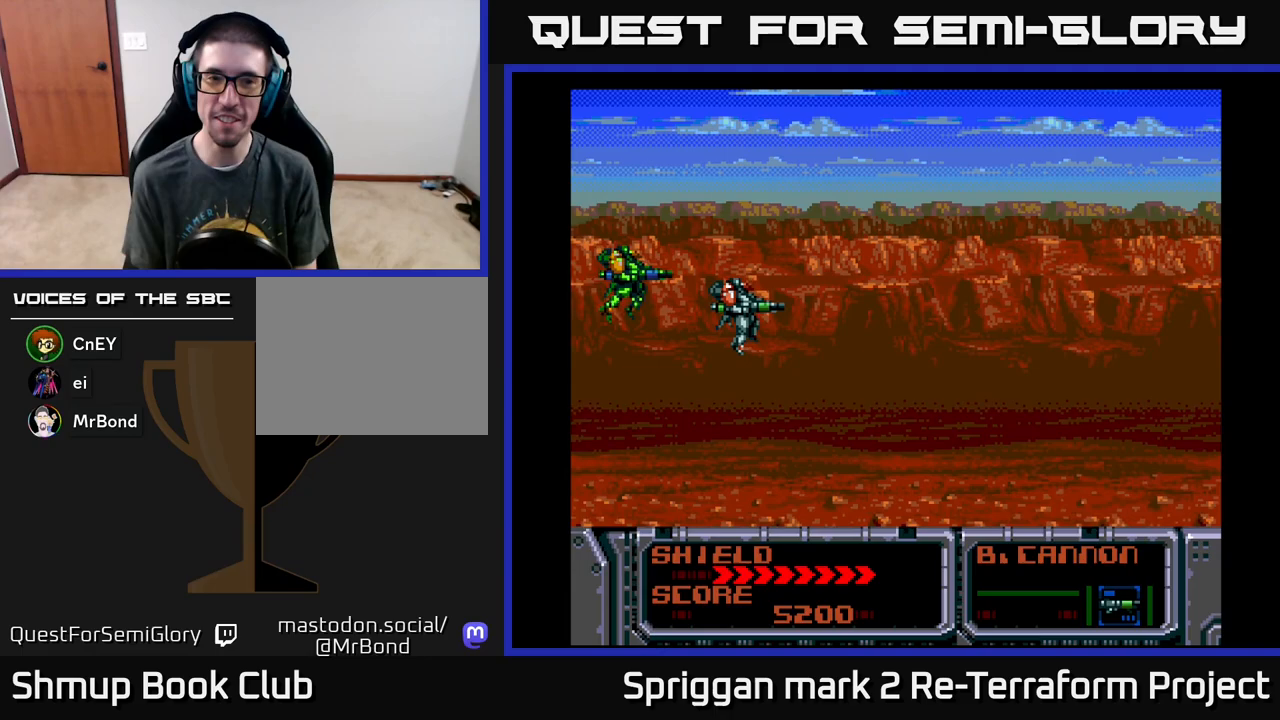
{"buttons": [], "events": []}
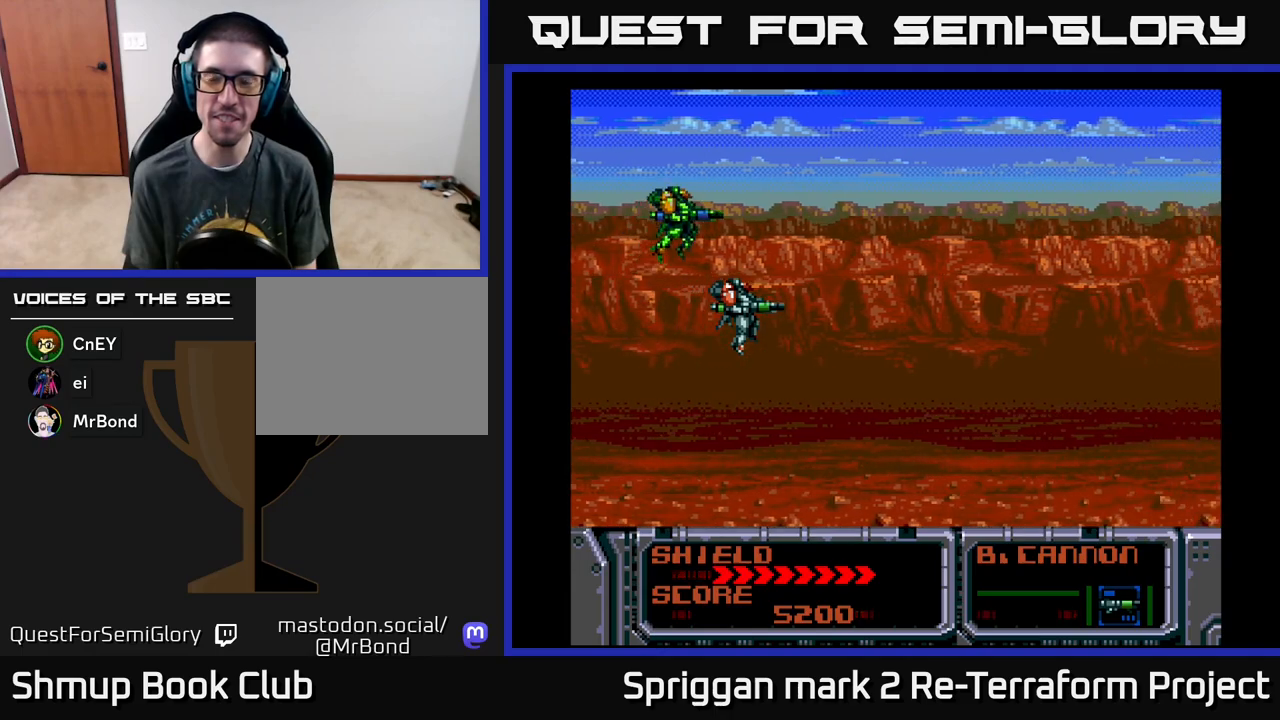
{"buttons": [], "events": []}
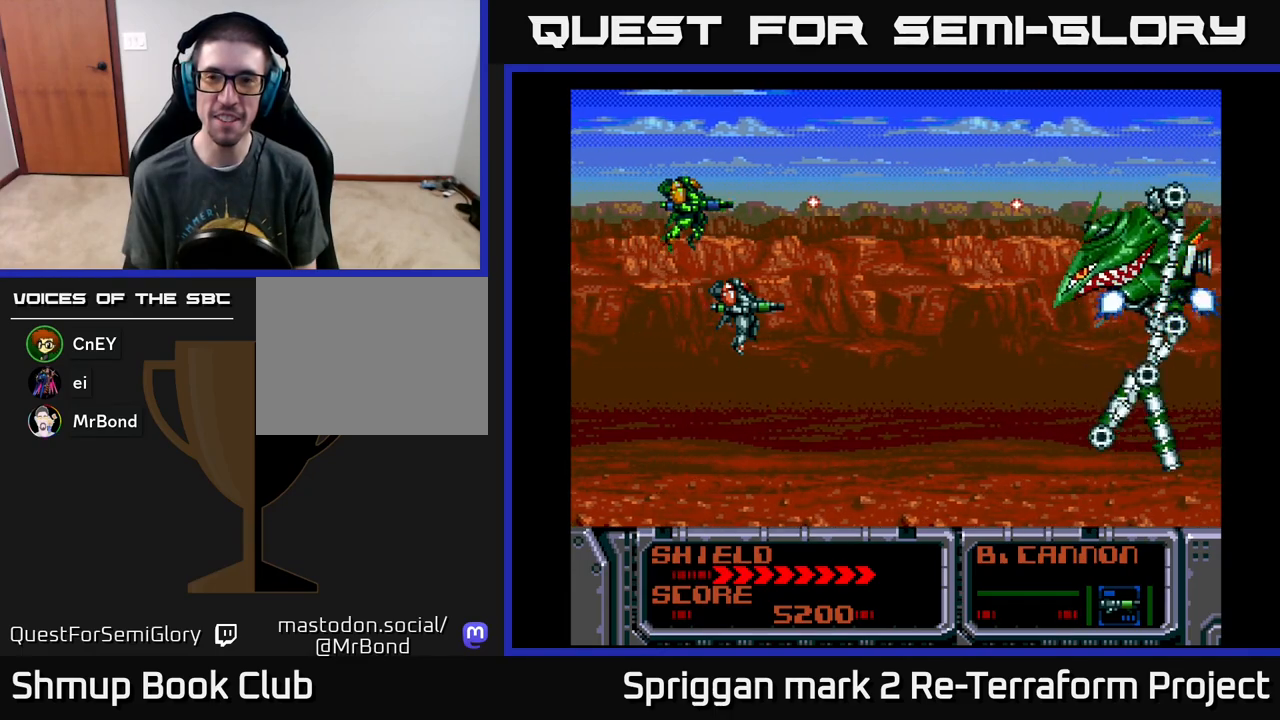
{"buttons": ["A"], "events": [[133, "A", "down"], [150, "DPAD_UP", "down"], [167, "DPAD_RIGHT", "down"], [283, "DPAD_RIGHT", "up"], [317, "DPAD_LEFT", "down"], [417, "DPAD_UP", "up"], [500, "DPAD_LEFT", "up"]]}
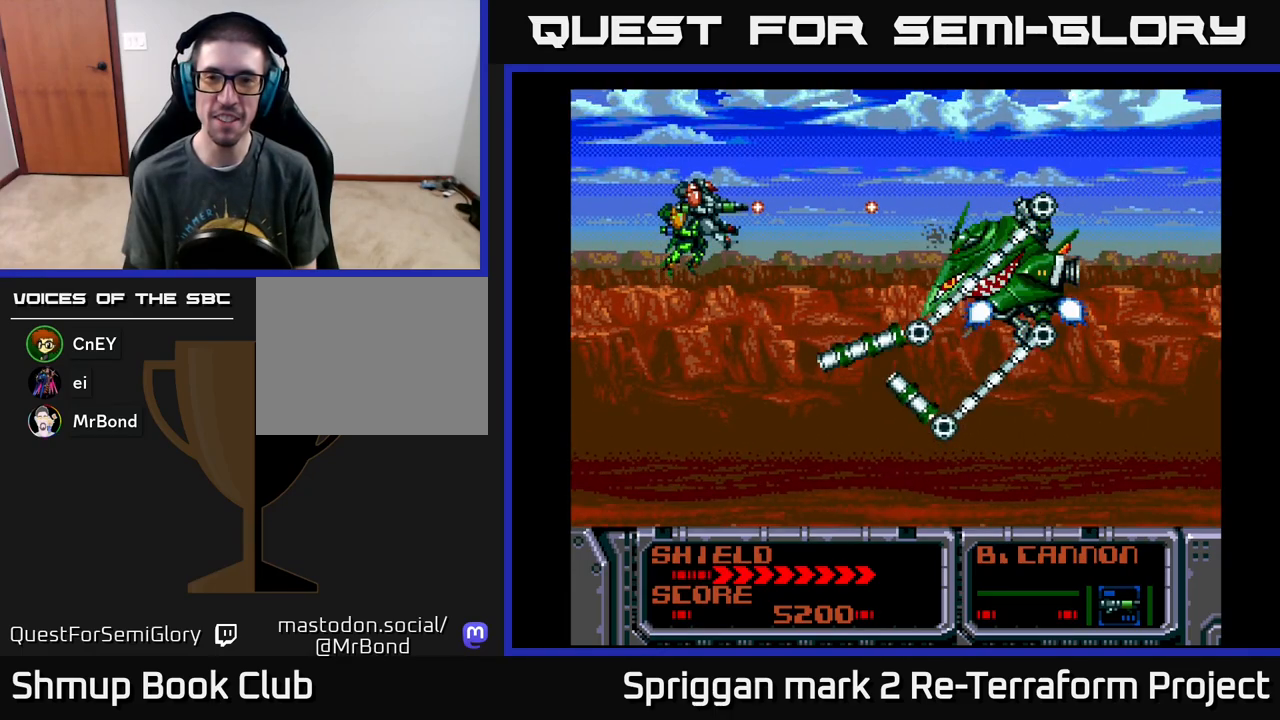
{"buttons": ["A"], "events": [[183, "DPAD_DOWN", "down"], [233, "DPAD_LEFT", "down"], [283, "DPAD_DOWN", "up"], [450, "DPAD_LEFT", "up"]]}
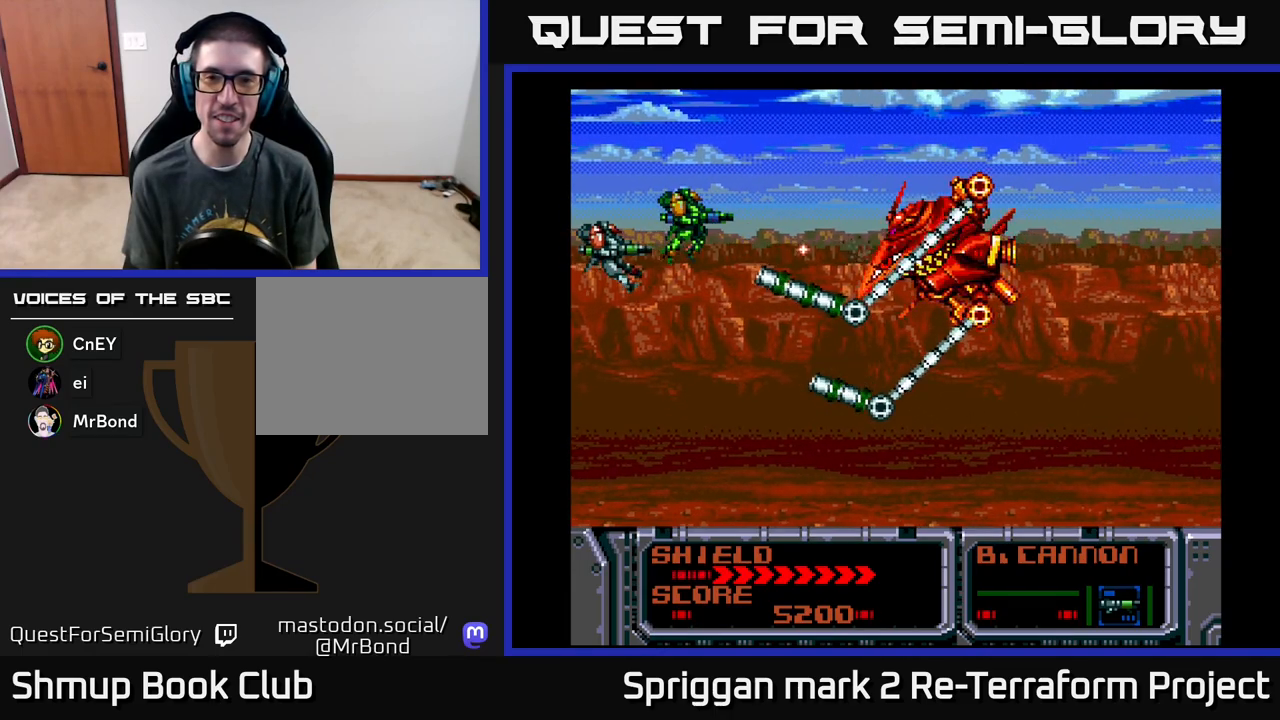
{"buttons": ["A"], "events": []}
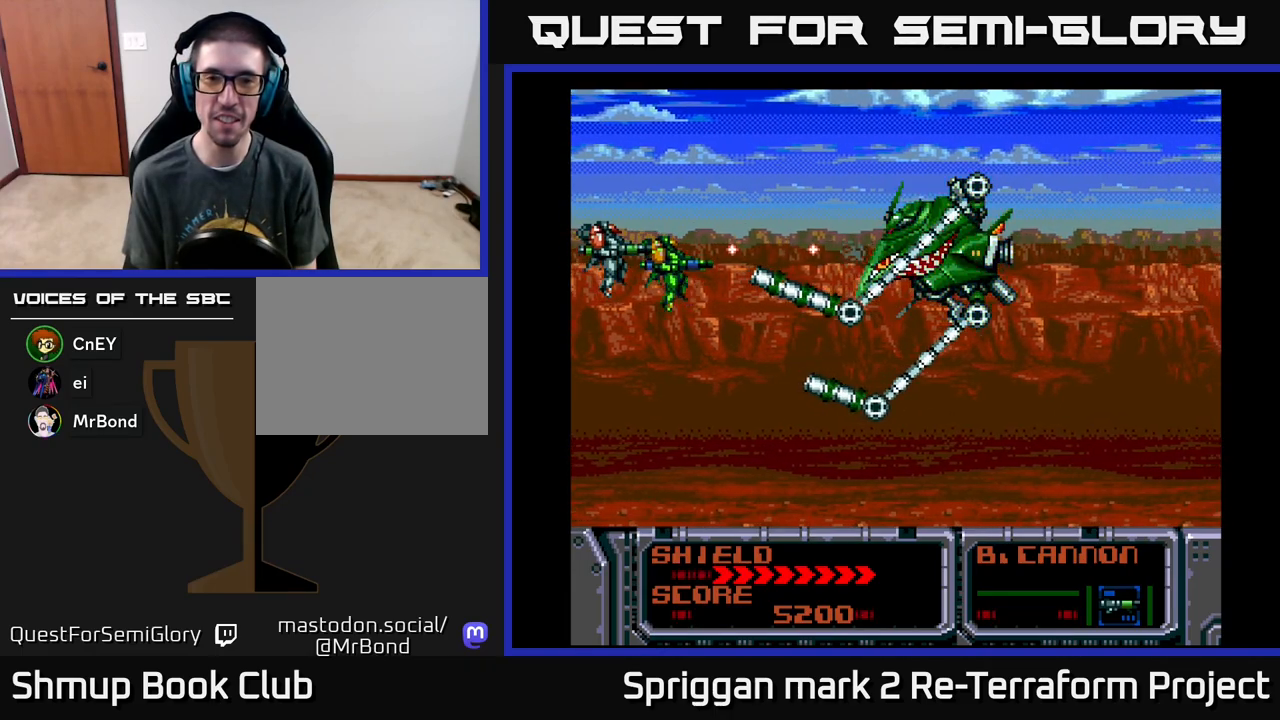
{"buttons": ["A"], "events": [[367, "DPAD_DOWN", "down"], [467, "DPAD_DOWN", "up"]]}
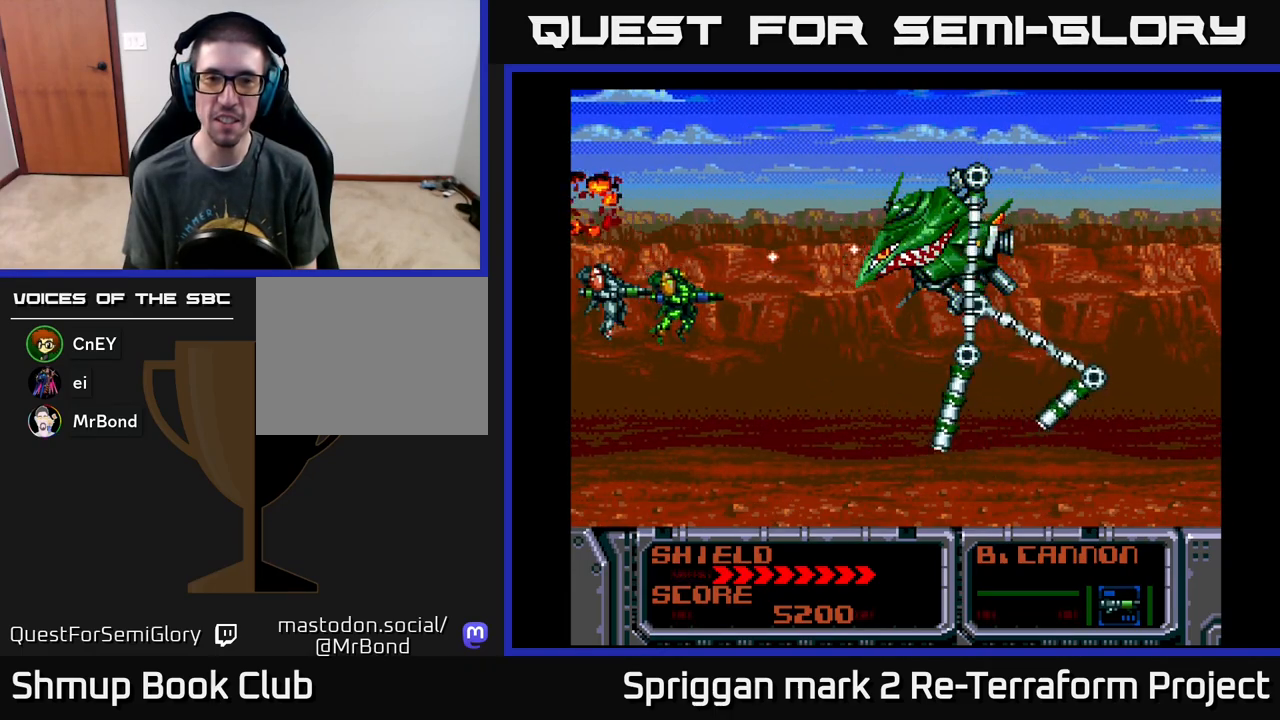
{"buttons": ["A"], "events": [[267, "DPAD_UP", "down"], [333, "DPAD_UP", "up"]]}
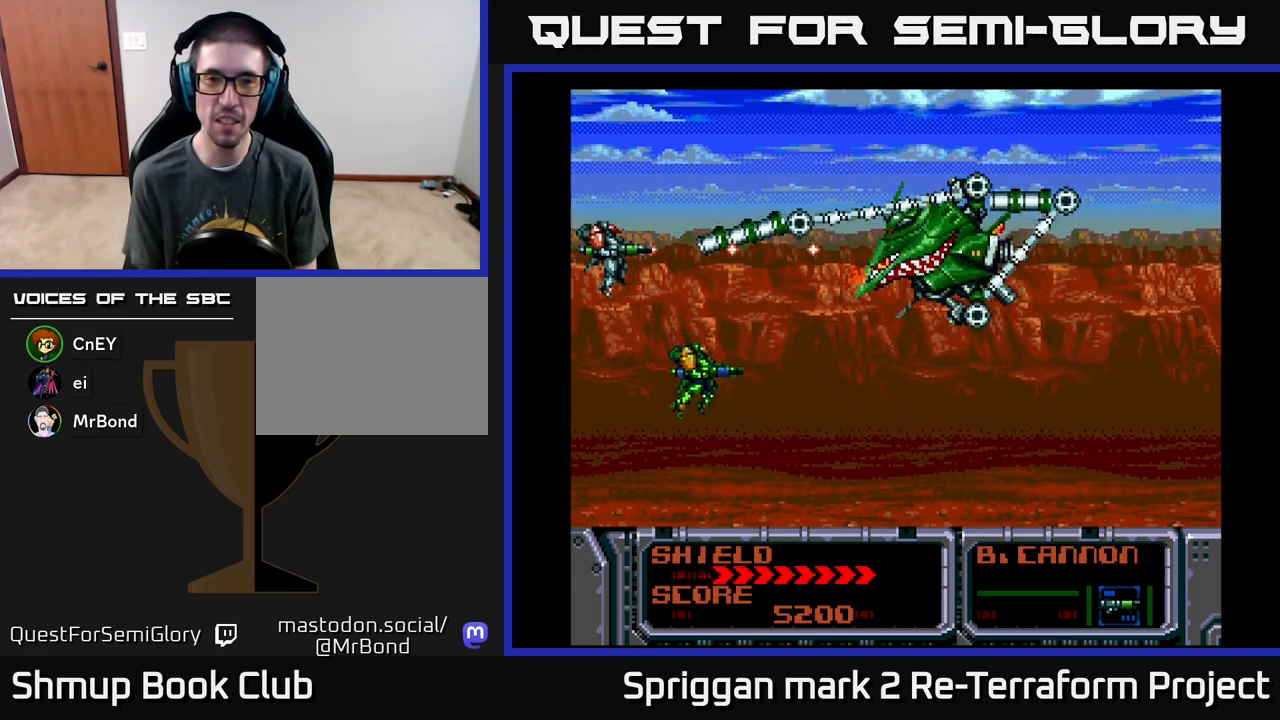
{"buttons": ["A"], "events": []}
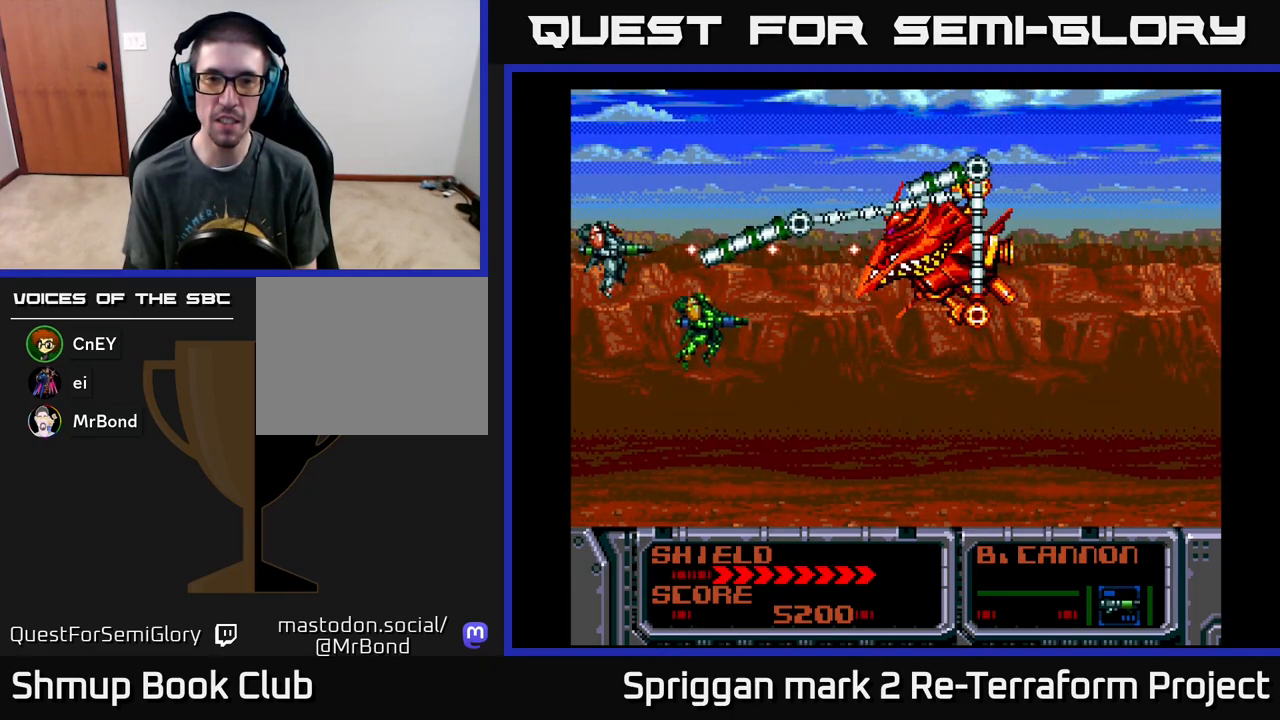
{"buttons": ["A", "DPAD_DOWN"], "events": [[417, "DPAD_DOWN", "down"]]}
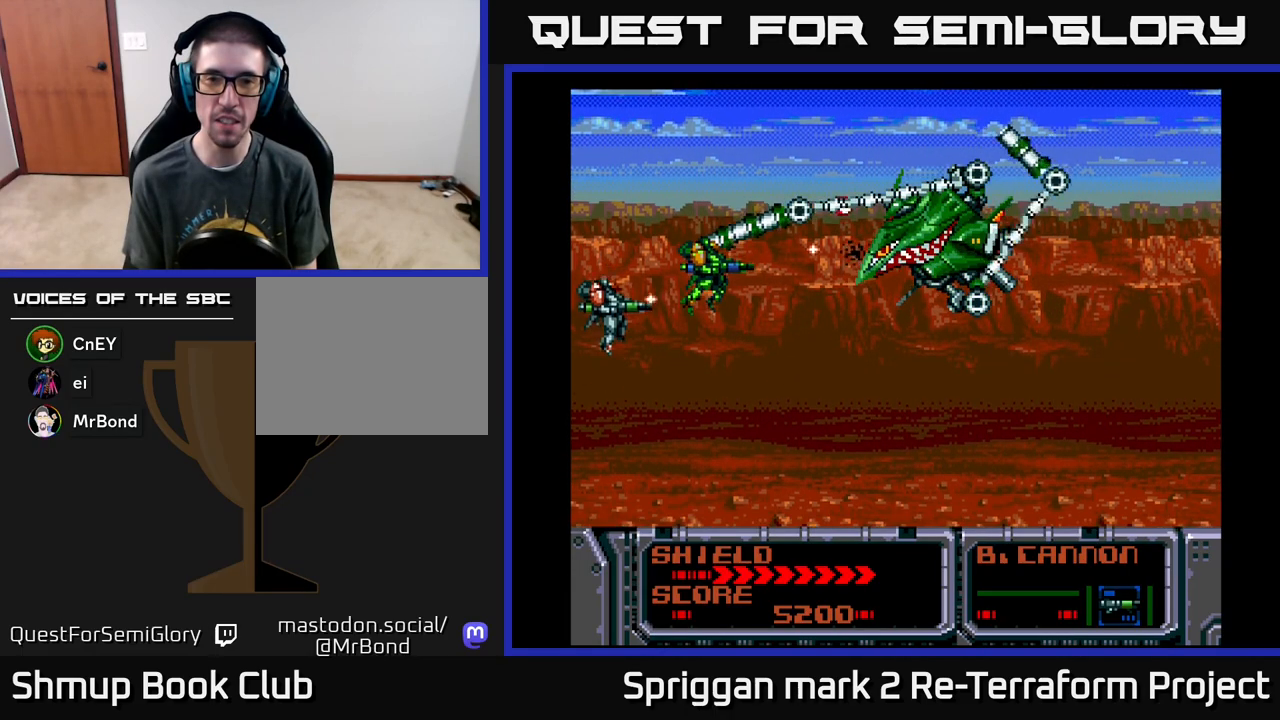
{"buttons": ["A", "DPAD_UP", "DPAD_LEFT"], "events": [[67, "DPAD_RIGHT", "down"], [83, "DPAD_DOWN", "up"], [100, "DPAD_UP", "down"], [183, "DPAD_UP", "up"], [400, "DPAD_UP", "down"], [433, "DPAD_RIGHT", "up"], [467, "DPAD_LEFT", "down"]]}
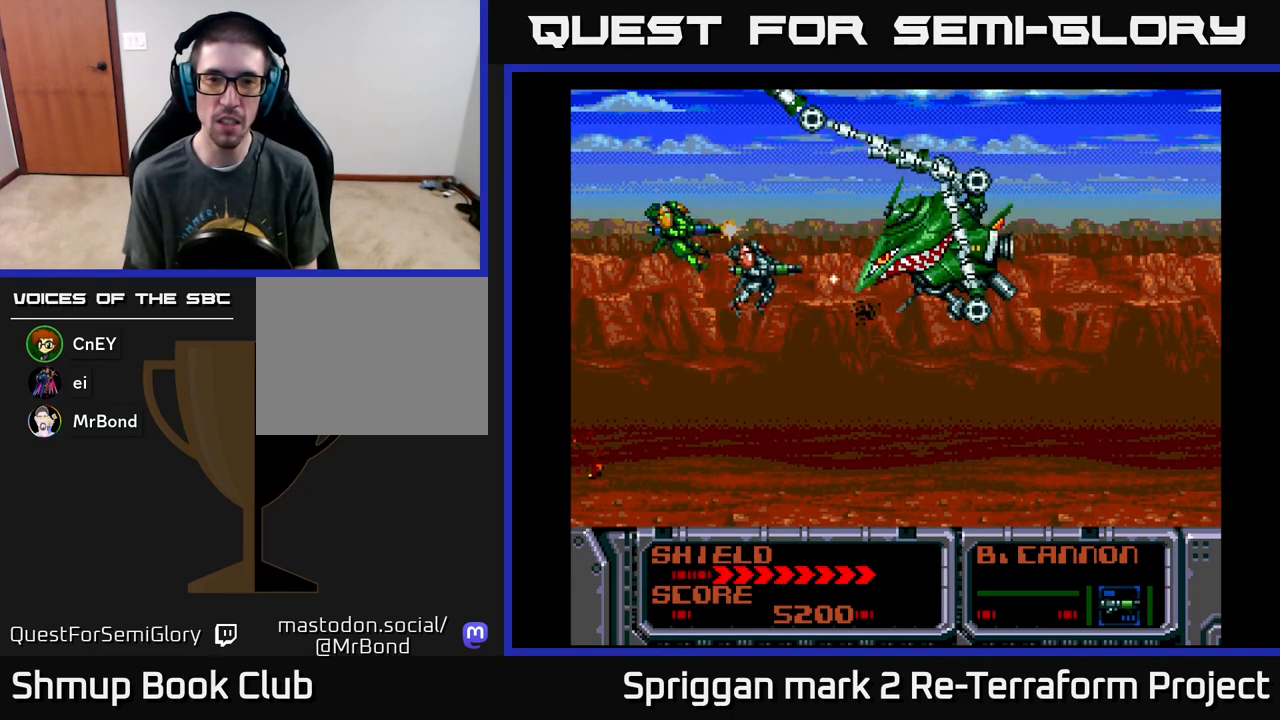
{"buttons": ["A", "DPAD_RIGHT"], "events": [[17, "DPAD_UP", "up"], [450, "DPAD_DOWN", "down"], [450, "DPAD_LEFT", "up"], [450, "DPAD_RIGHT", "down"], [483, "DPAD_DOWN", "up"]]}
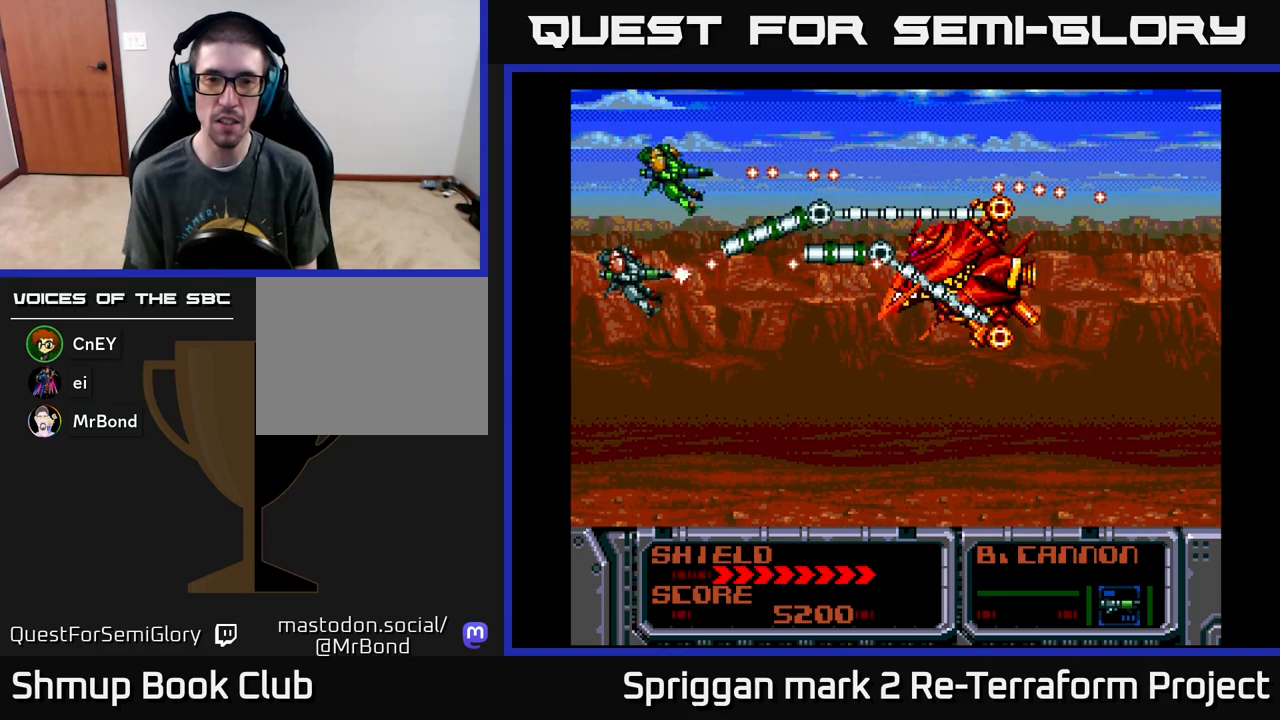
{"buttons": ["A"], "events": [[133, "DPAD_RIGHT", "up"]]}
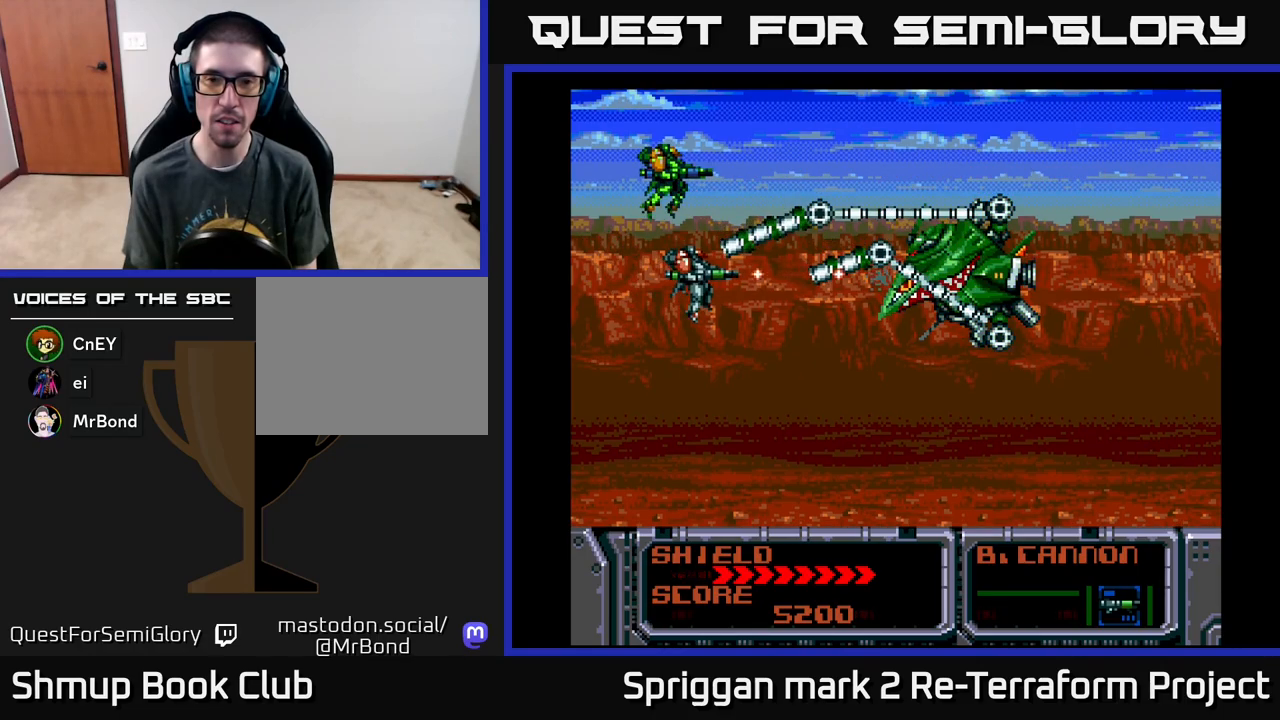
{"buttons": ["A", "DPAD_RIGHT"], "events": [[83, "DPAD_RIGHT", "down"], [167, "DPAD_RIGHT", "up"], [317, "DPAD_DOWN", "down"], [467, "DPAD_RIGHT", "down"], [500, "DPAD_DOWN", "up"]]}
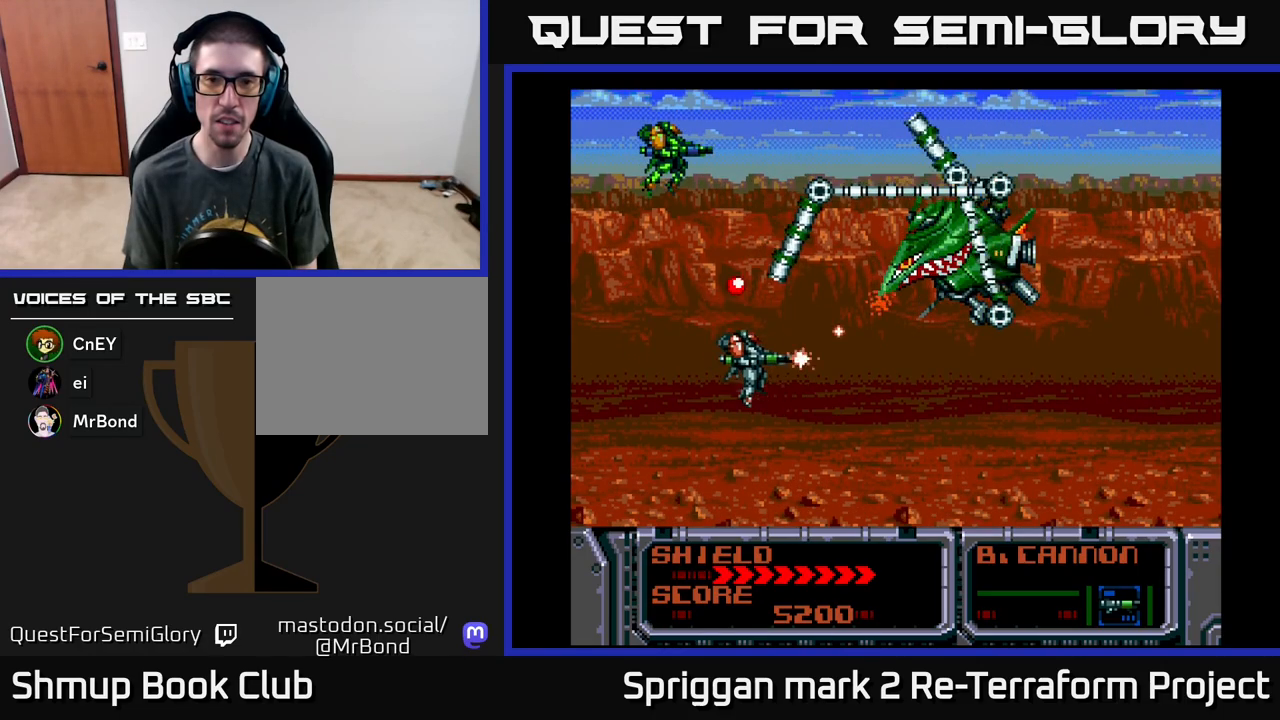
{"buttons": ["A", "DPAD_UP"], "events": [[50, "DPAD_UP", "down"], [117, "DPAD_UP", "up"], [150, "DPAD_RIGHT", "up"], [200, "DPAD_LEFT", "down"], [233, "DPAD_LEFT", "up"], [433, "DPAD_UP", "down"]]}
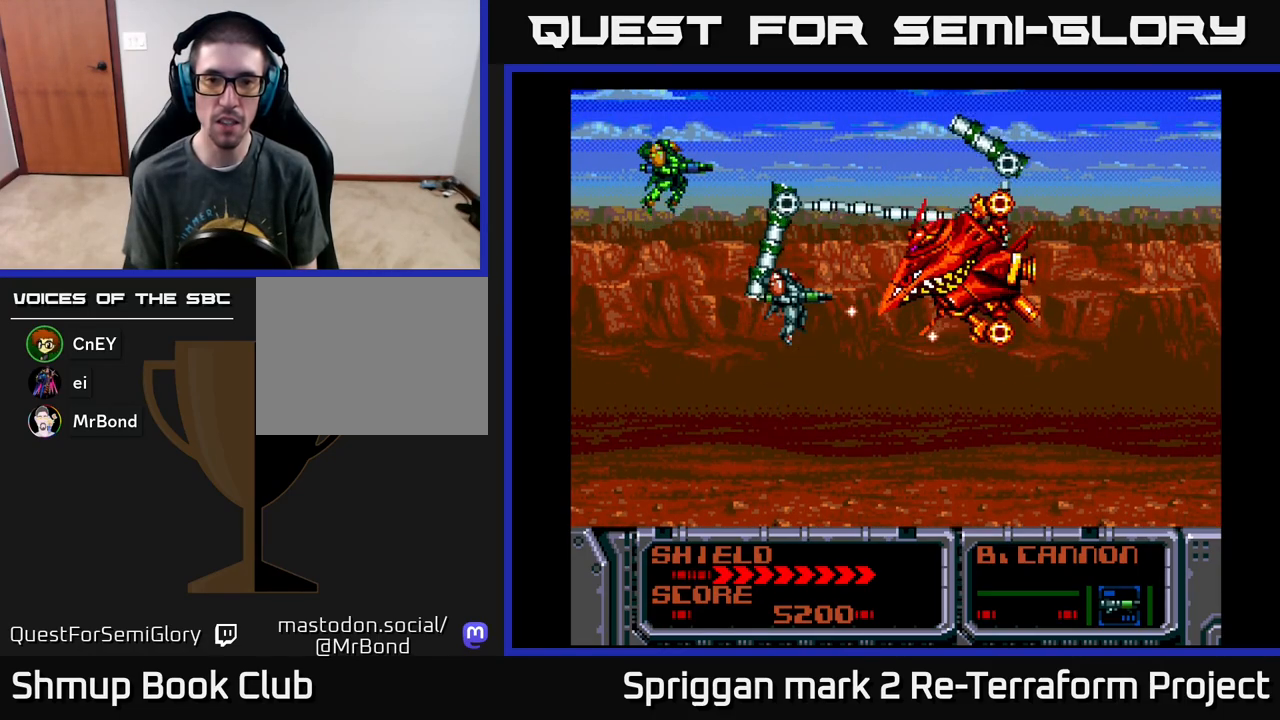
{"buttons": ["A"], "events": [[17, "DPAD_UP", "up"]]}
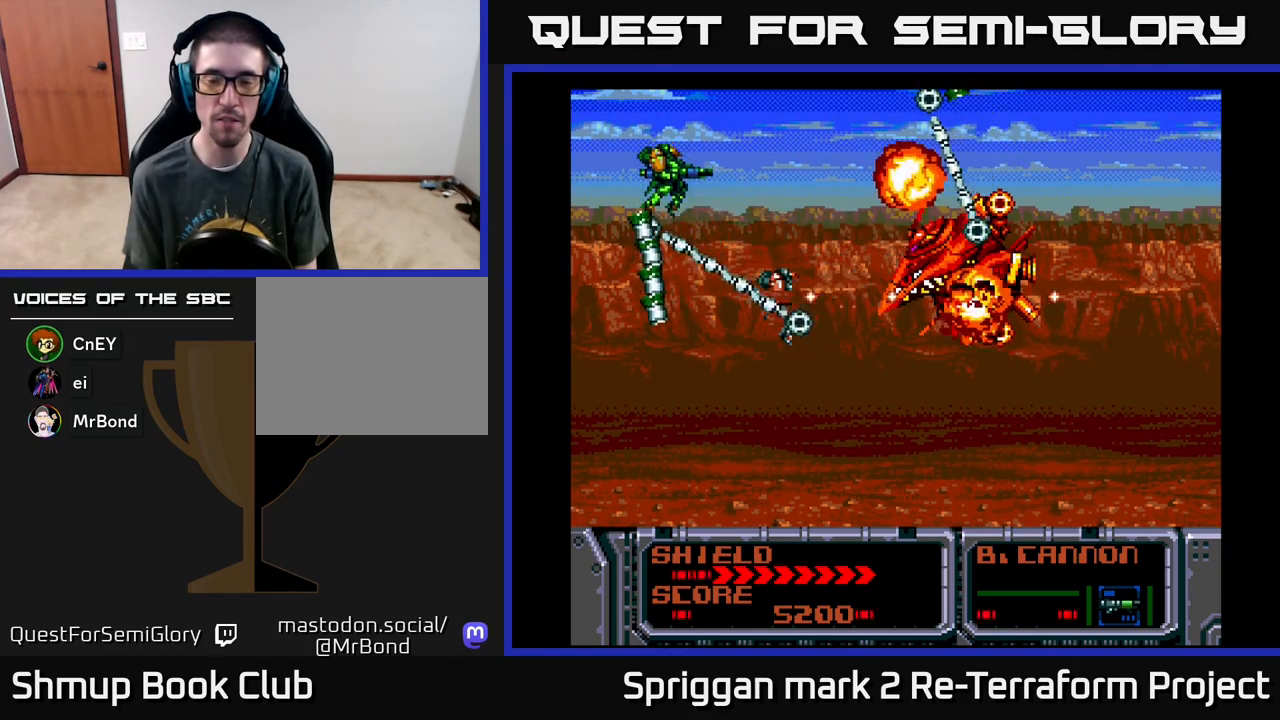
{"buttons": [], "events": [[17, "A", "up"]]}
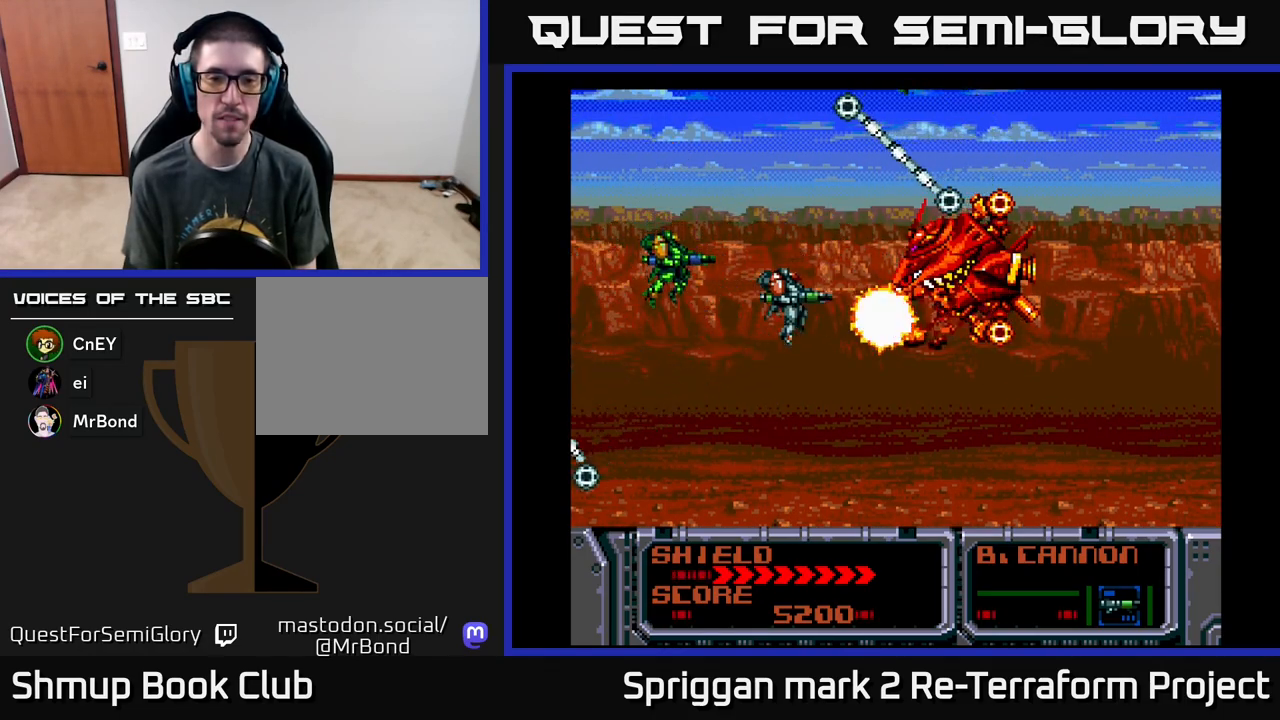
{"buttons": [], "events": []}
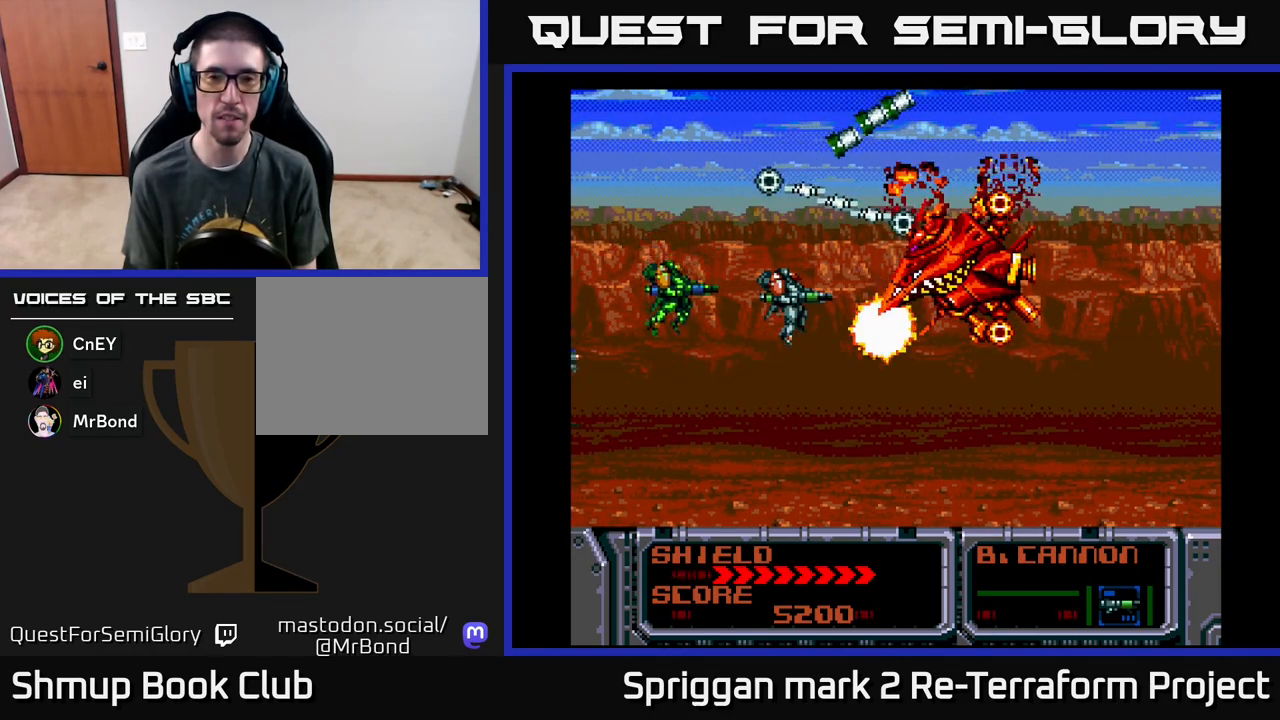
{"buttons": [], "events": [[100, "DPAD_DOWN", "down"], [183, "DPAD_RIGHT", "down"], [217, "DPAD_DOWN", "up"], [250, "DPAD_RIGHT", "up"]]}